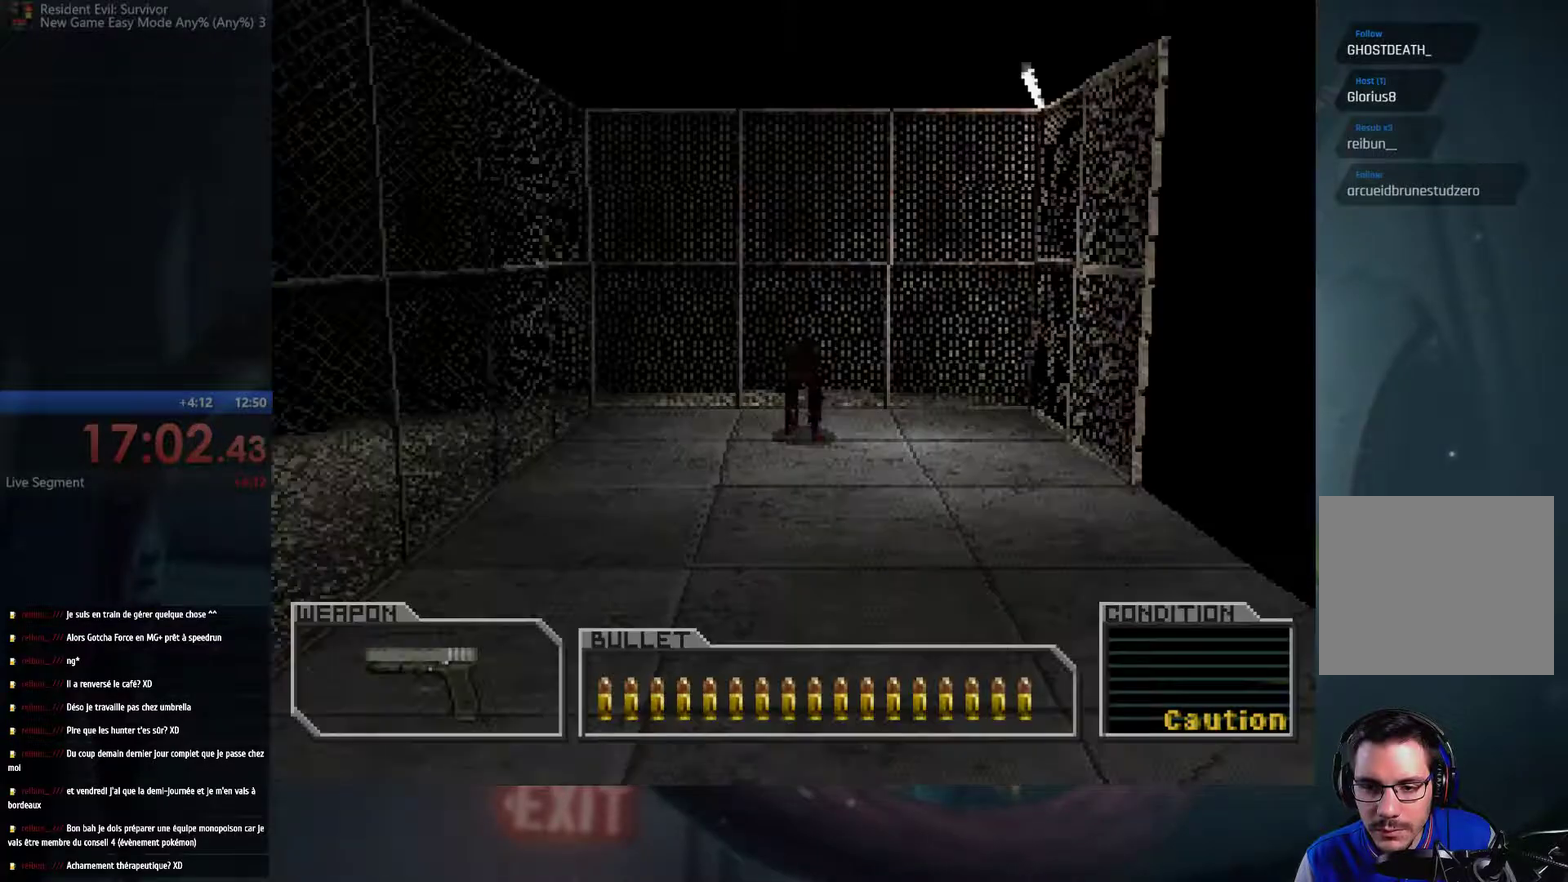
Gameplay with a controller (Xbox layout); each line is a JSON object with the inputs held at the frame after it. "events" lists button and stick changes between this image and that frame as [ms after this image, input, new state], when the widget could be followed in between. This overlay highlights the sticks when they move; stick clicks (R3) are not distinguishable. Not read: B L3 R3.
{"buttons": [], "left_stick": "up-right", "right_stick": "center", "events": [[283, "left_stick", "right"], [367, "left_stick", "up-right"]]}
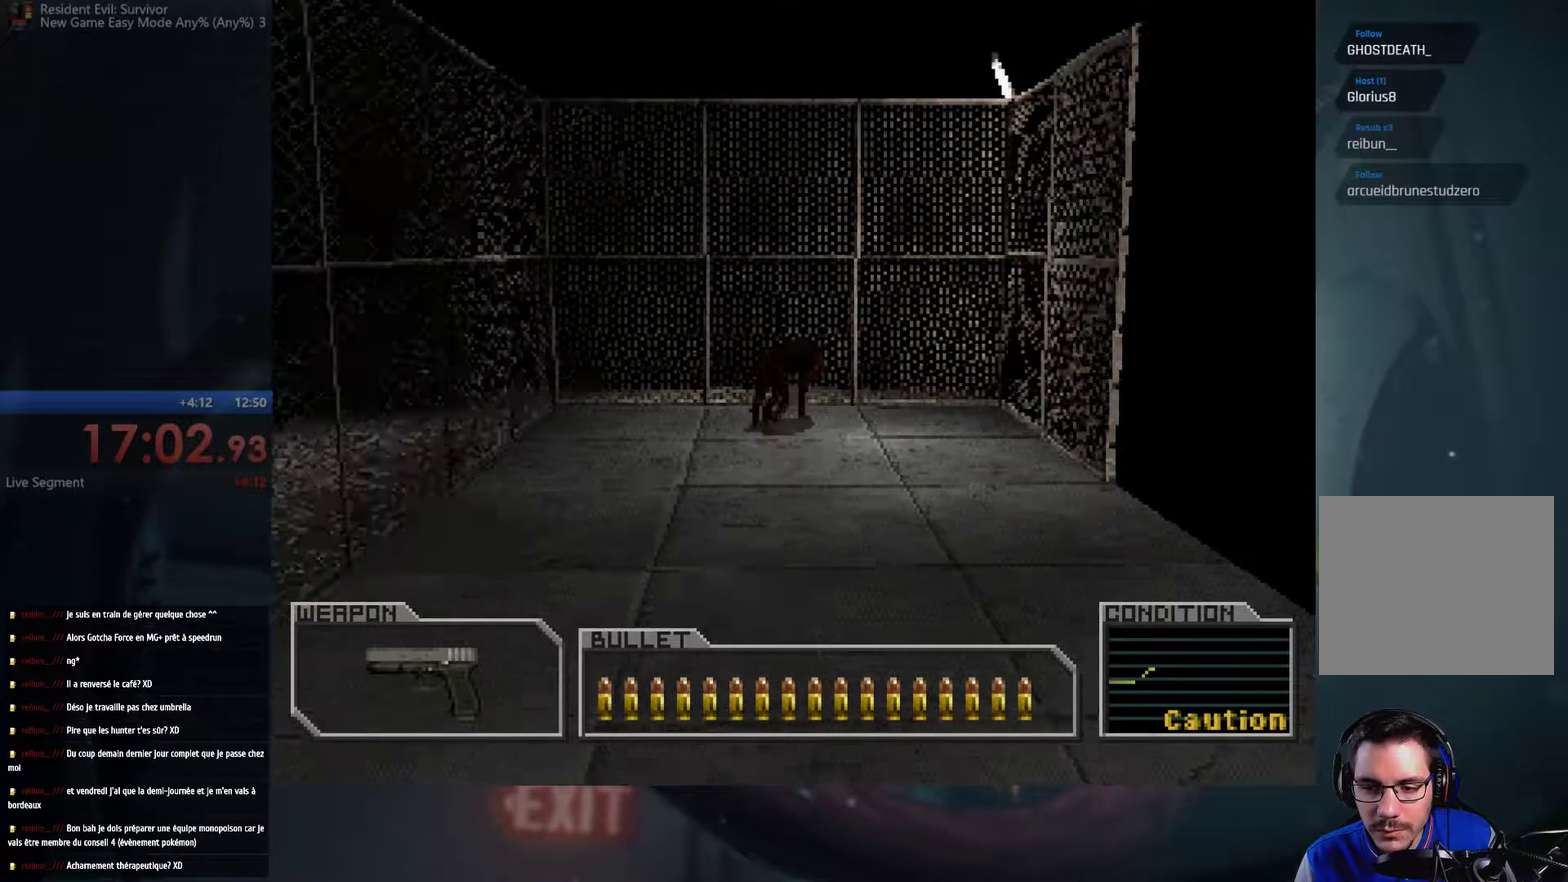
{"buttons": [], "left_stick": "right", "right_stick": "center", "events": [[67, "left_stick", "right"]]}
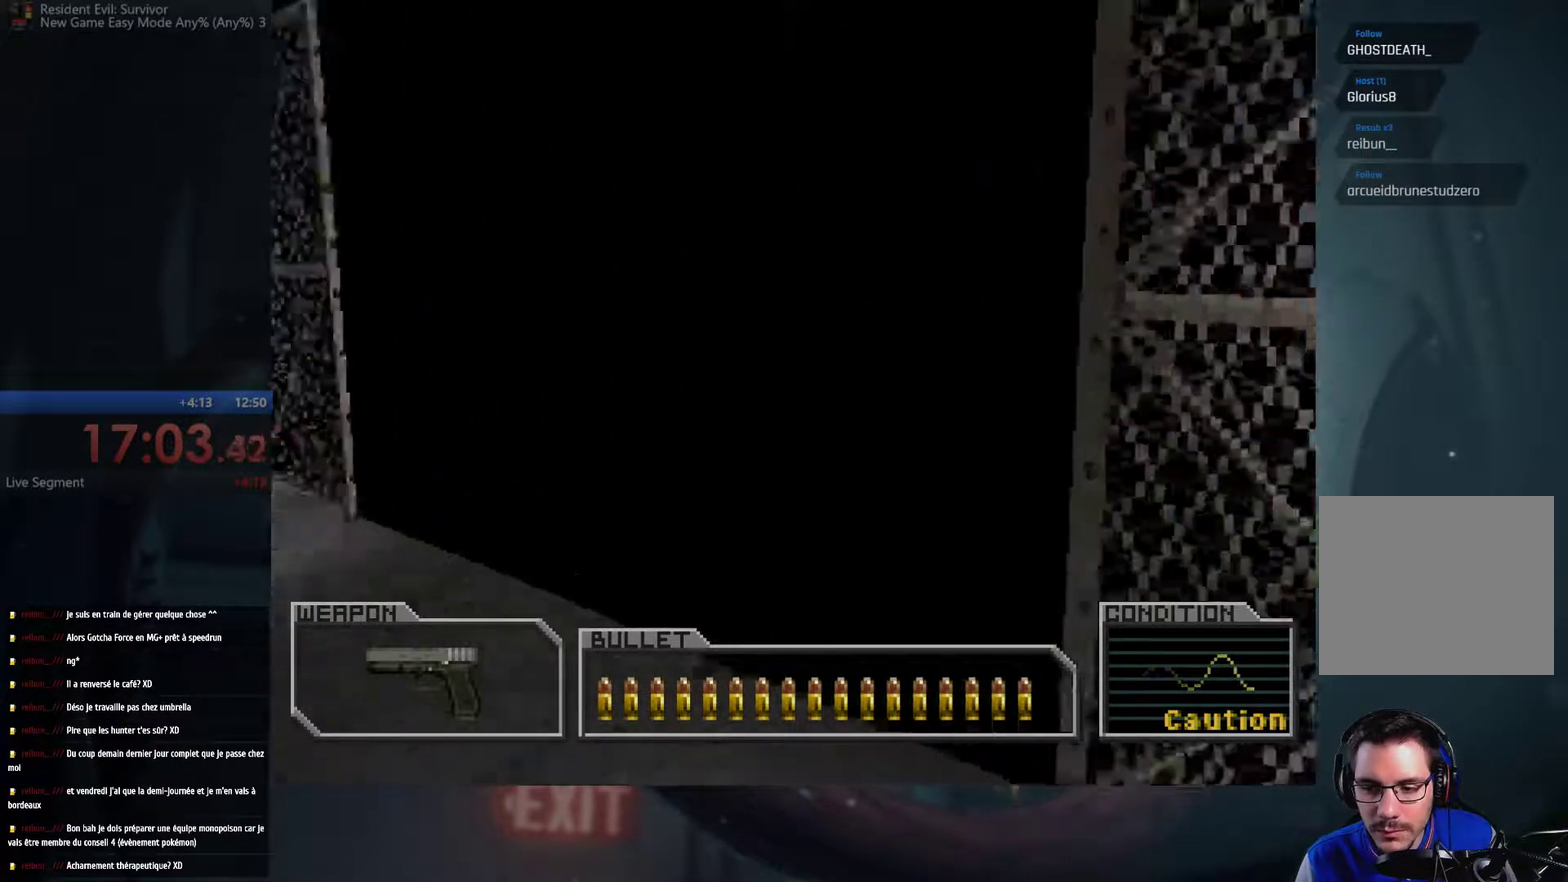
{"buttons": [], "left_stick": "right", "right_stick": "center", "events": []}
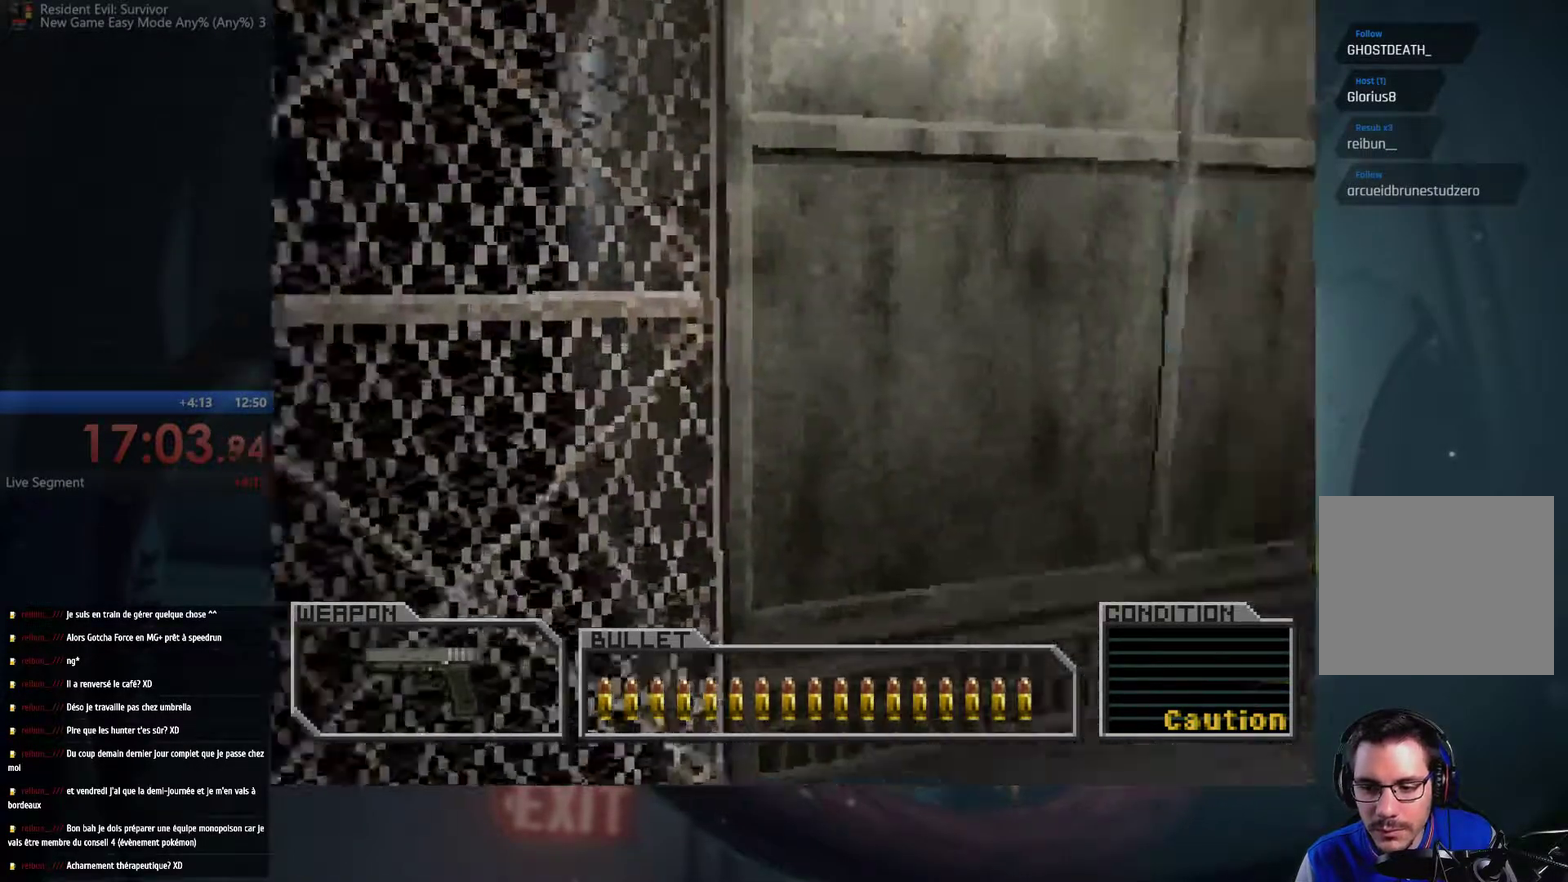
{"buttons": [], "left_stick": "up-right", "right_stick": "center", "events": [[267, "left_stick", "up-right"]]}
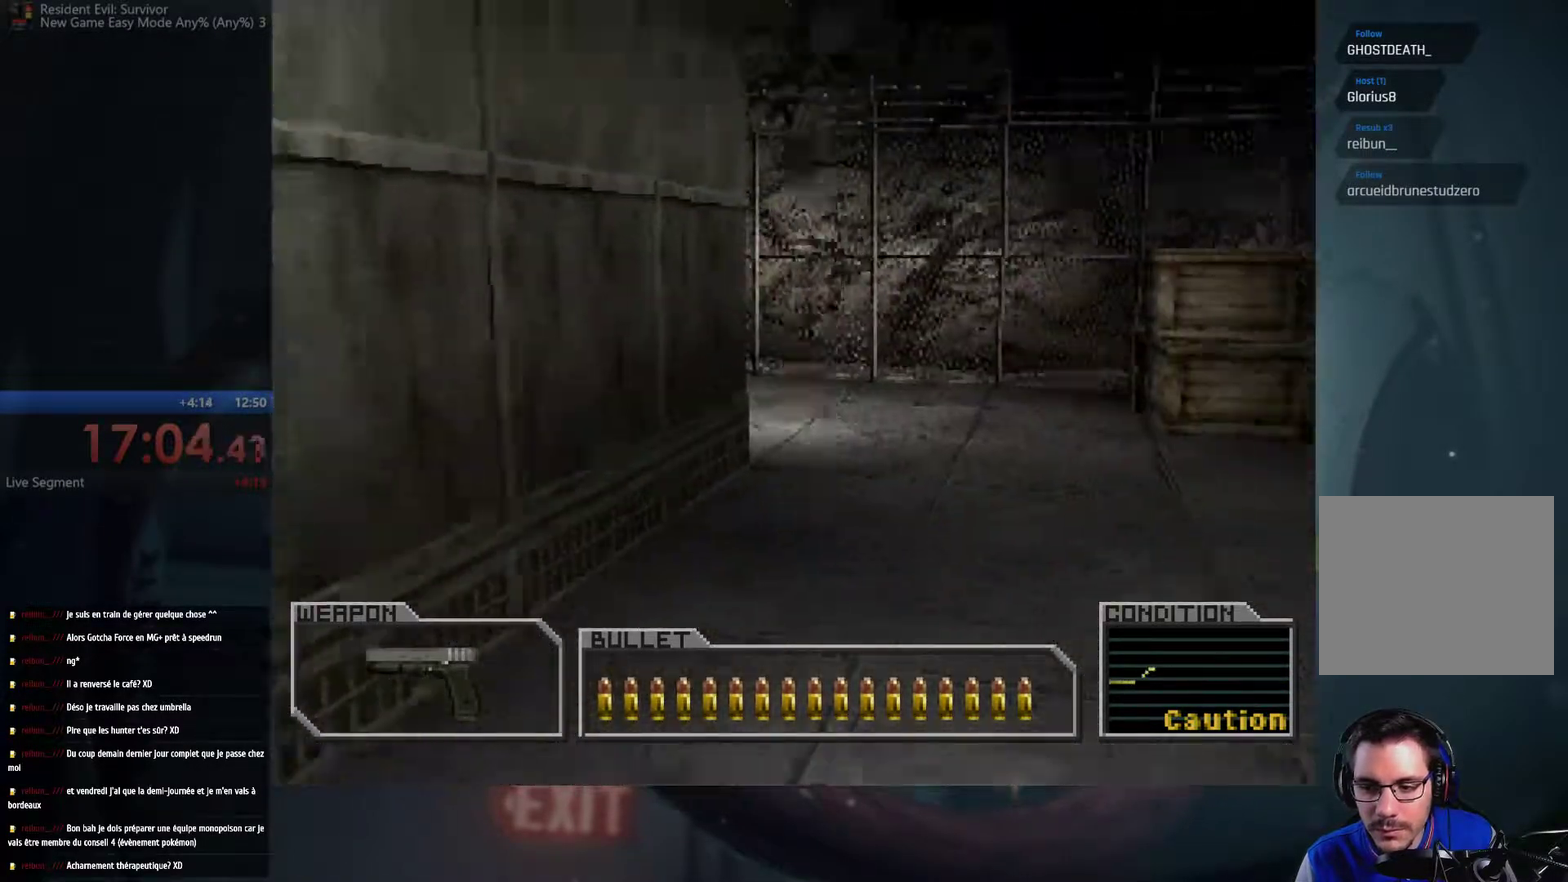
{"buttons": [], "left_stick": "up", "right_stick": "center", "events": [[67, "left_stick", "up"]]}
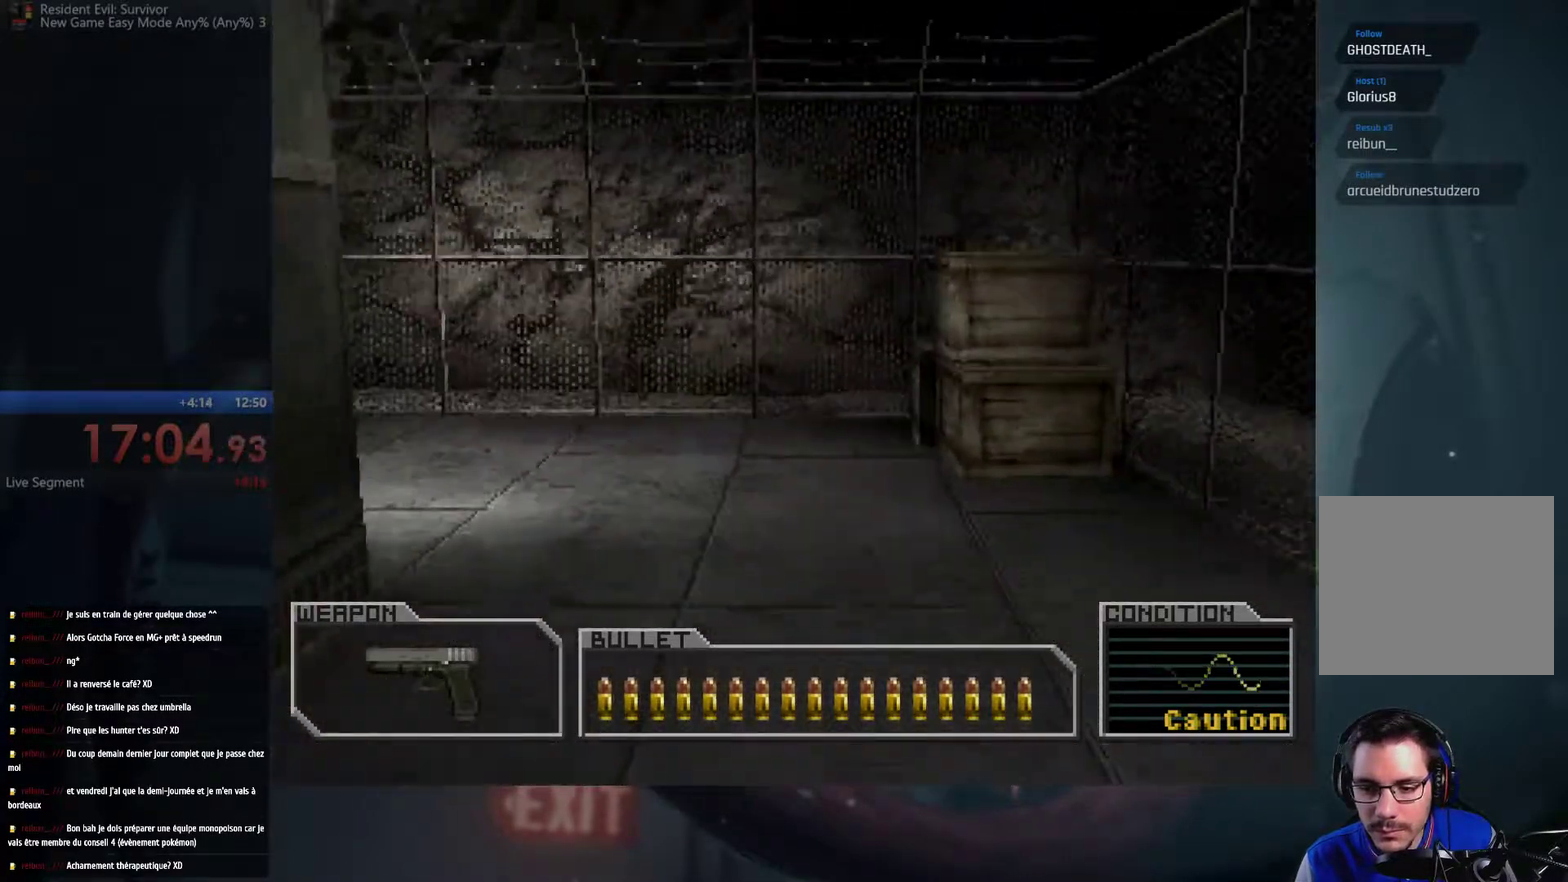
{"buttons": [], "left_stick": "up", "right_stick": "center", "events": []}
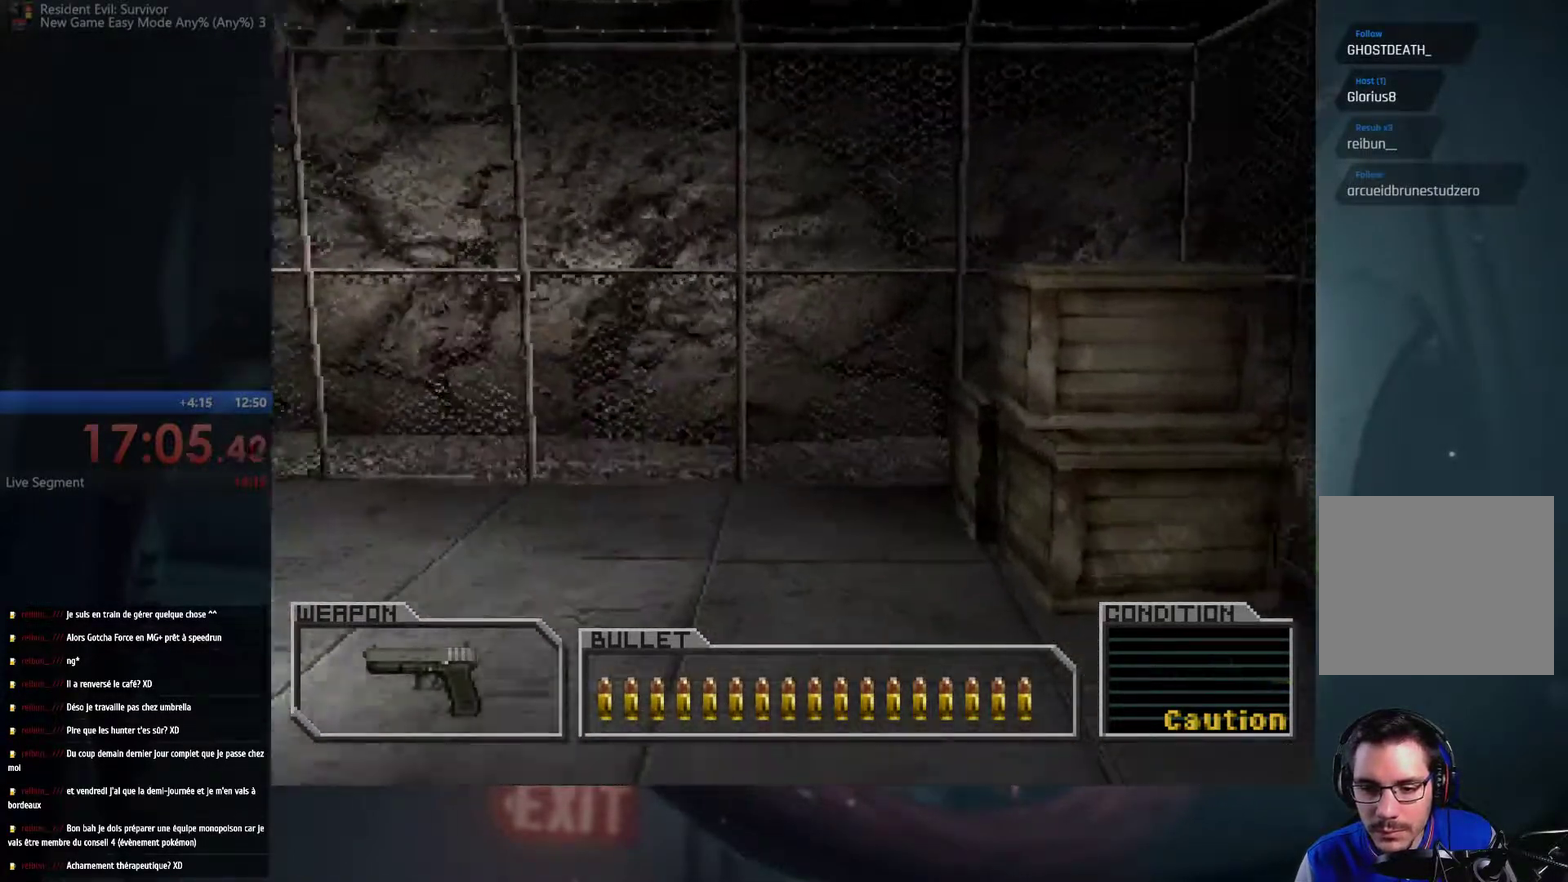
{"buttons": [], "left_stick": "up-left", "right_stick": "center", "events": [[500, "left_stick", "up-left"]]}
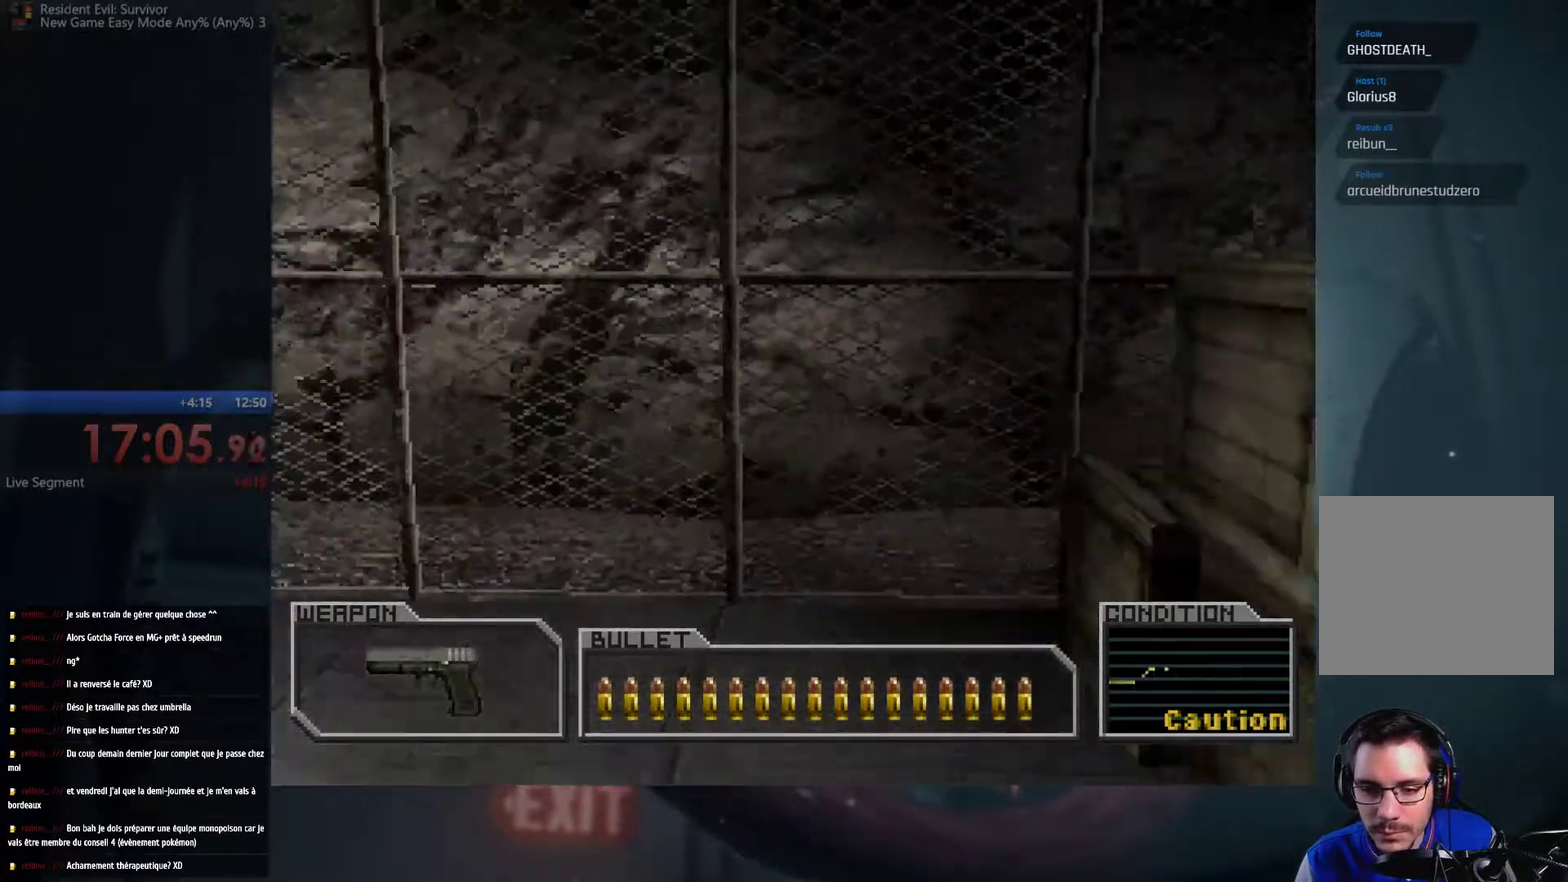
{"buttons": [], "left_stick": "up-left", "right_stick": "center", "events": []}
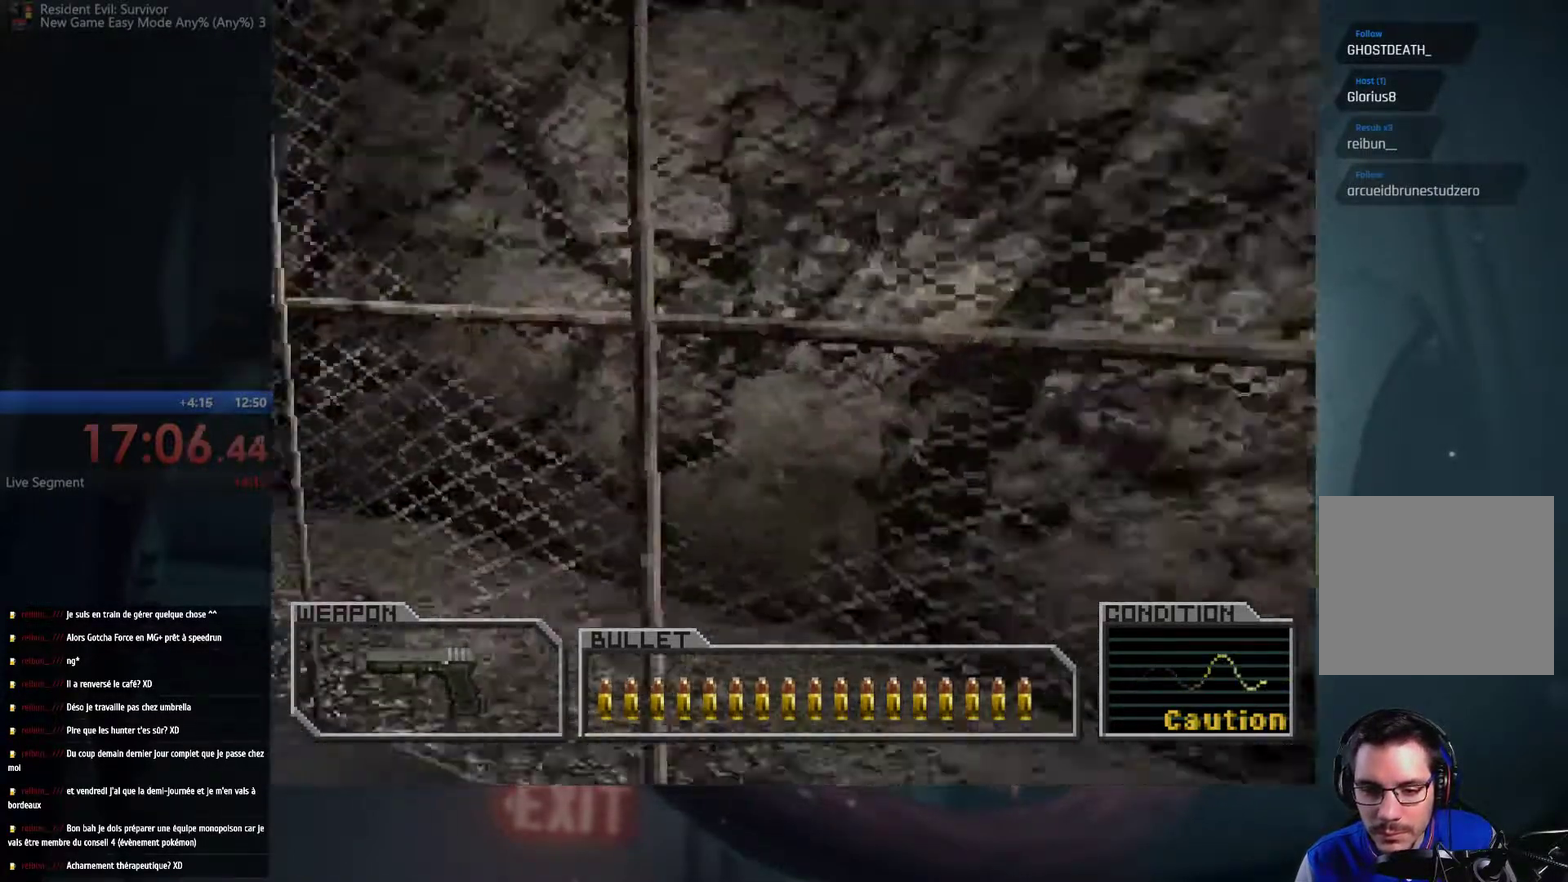
{"buttons": [], "left_stick": "up", "right_stick": "center", "events": [[500, "left_stick", "up"]]}
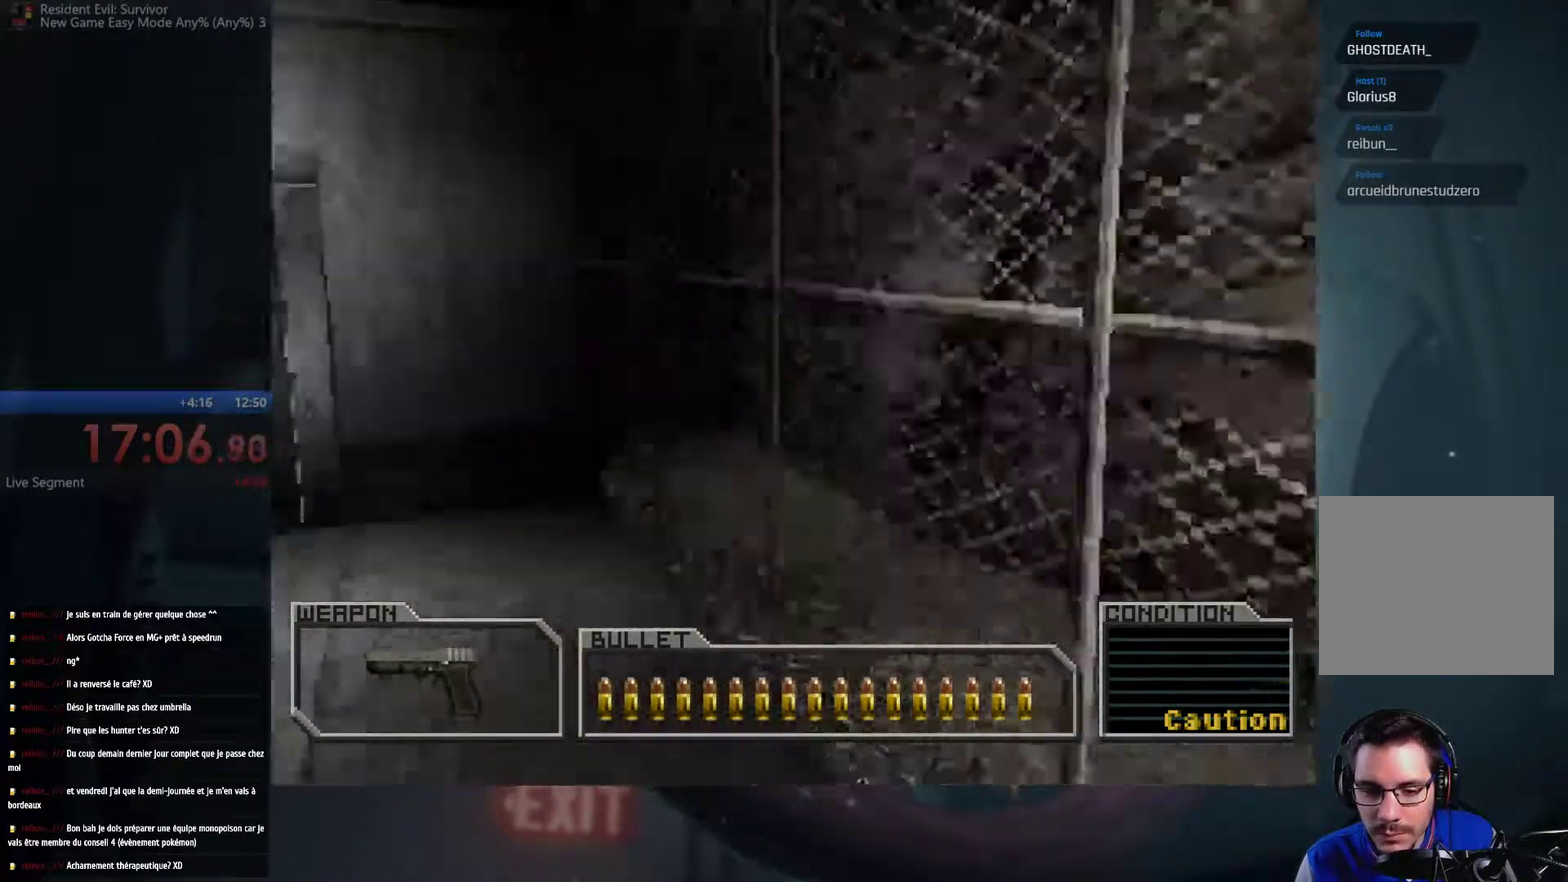
{"buttons": [], "left_stick": "up-left", "right_stick": "center", "events": [[367, "left_stick", "up-left"]]}
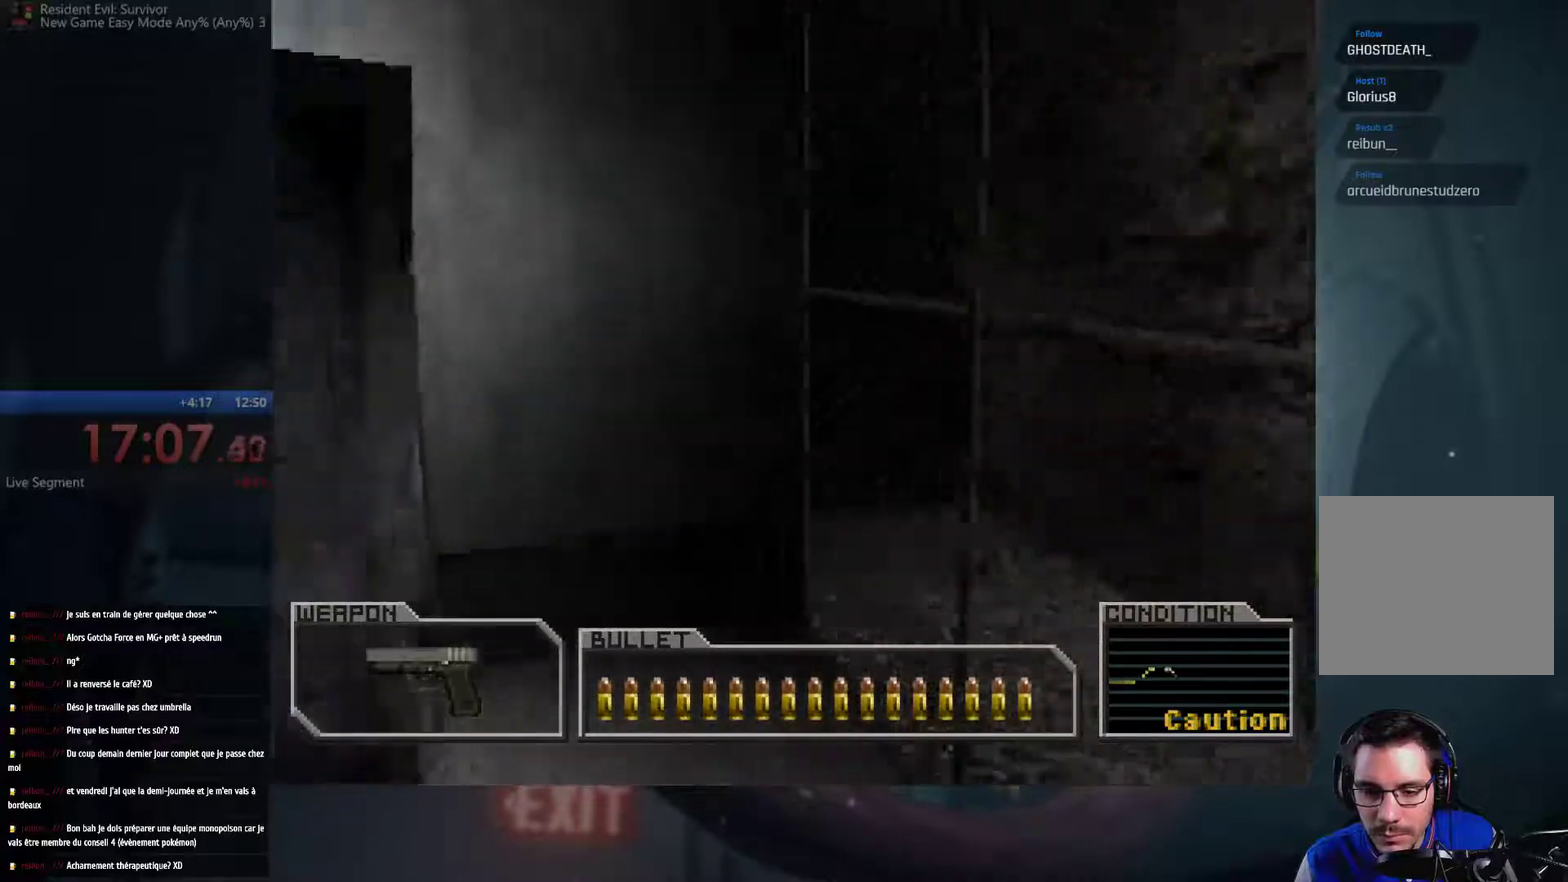
{"buttons": [], "left_stick": "up-left", "right_stick": "center", "events": []}
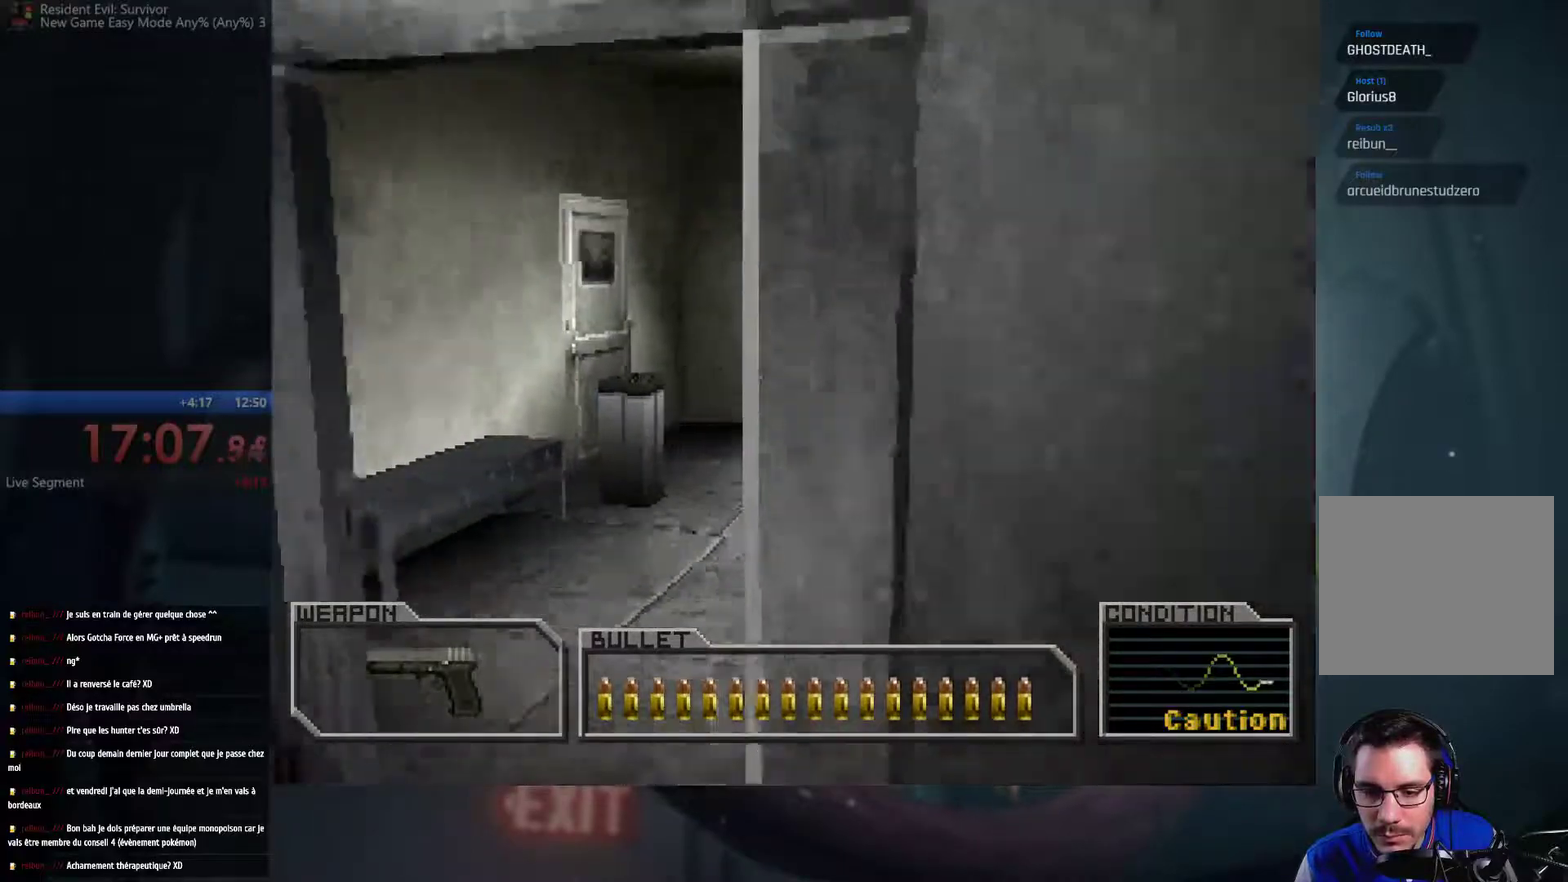
{"buttons": [], "left_stick": "up-right", "right_stick": "center", "events": [[17, "left_stick", "up"], [267, "left_stick", "up-right"]]}
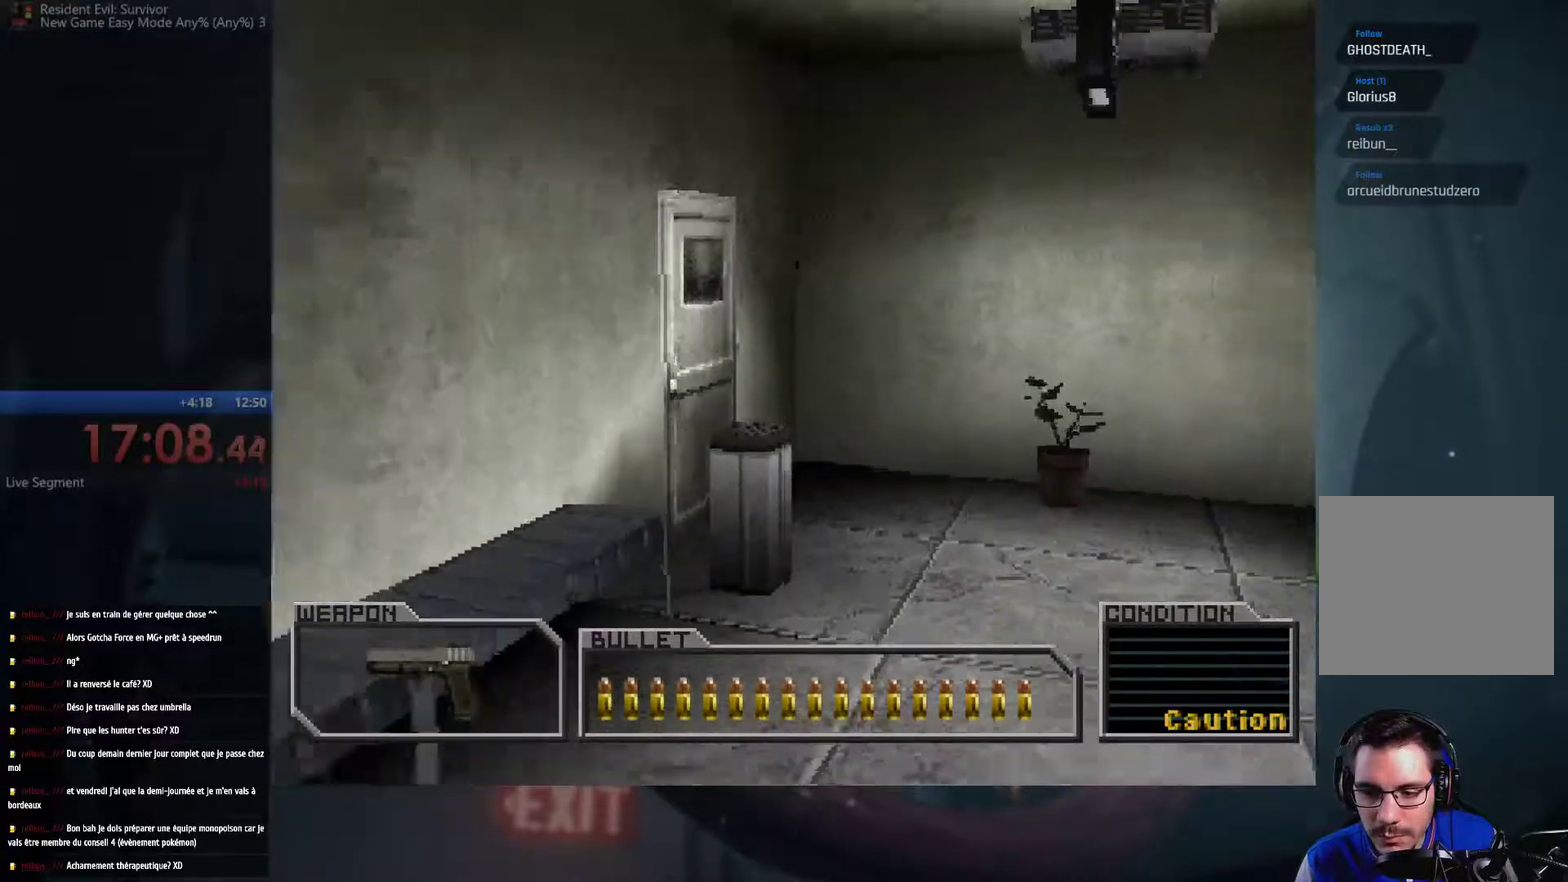
{"buttons": [], "left_stick": "up-right", "right_stick": "center", "events": [[100, "left_stick", "up"], [467, "left_stick", "up-right"]]}
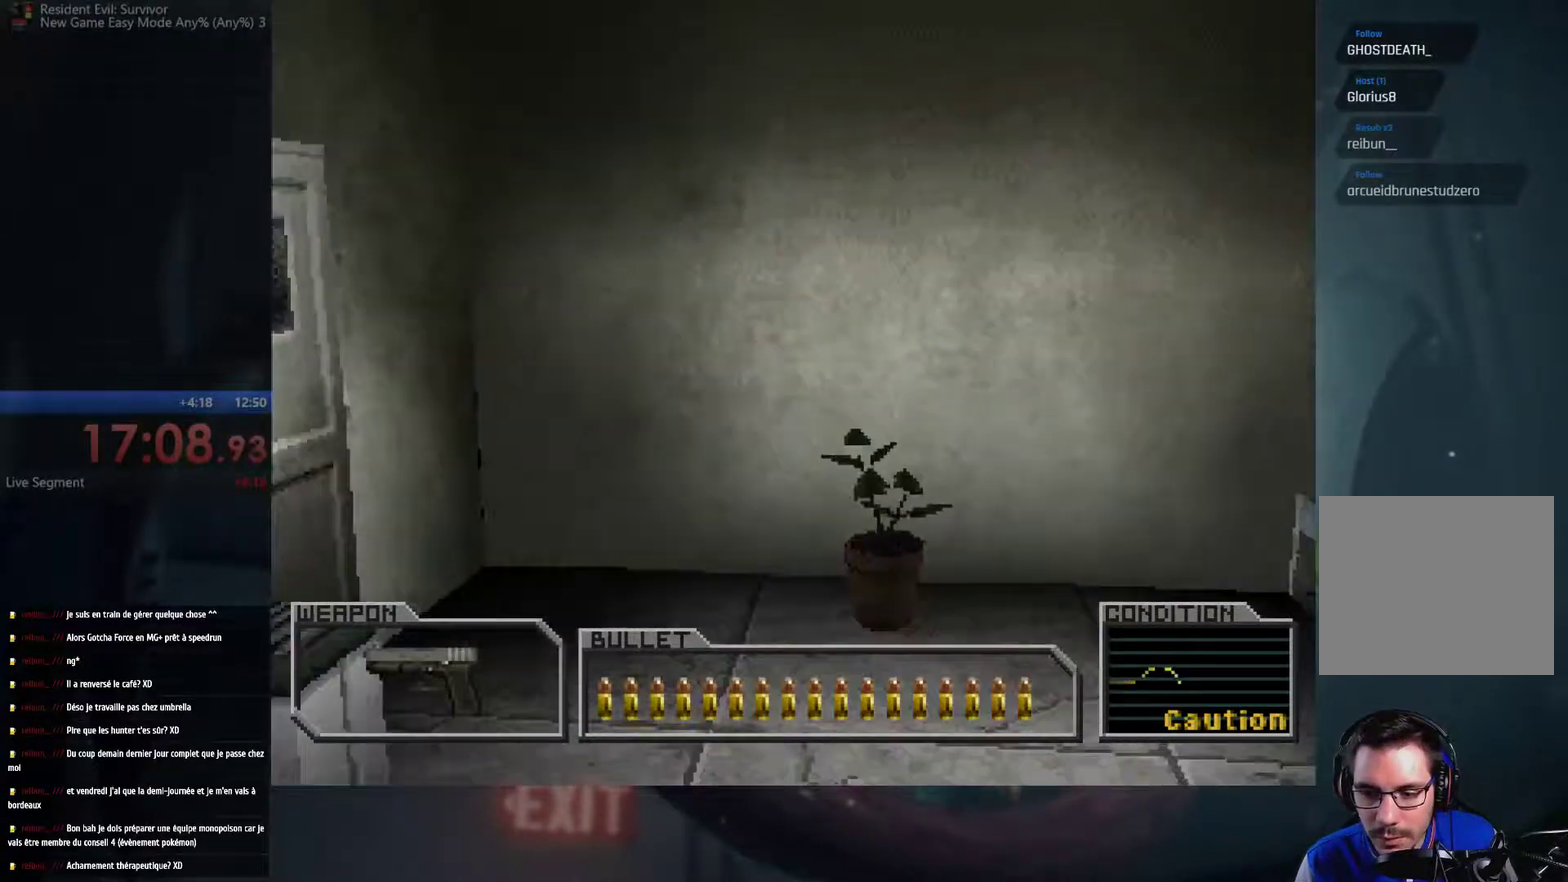
{"buttons": [], "left_stick": "up", "right_stick": "center", "events": [[233, "left_stick", "up"], [283, "left_stick", "up-right"], [383, "left_stick", "up"]]}
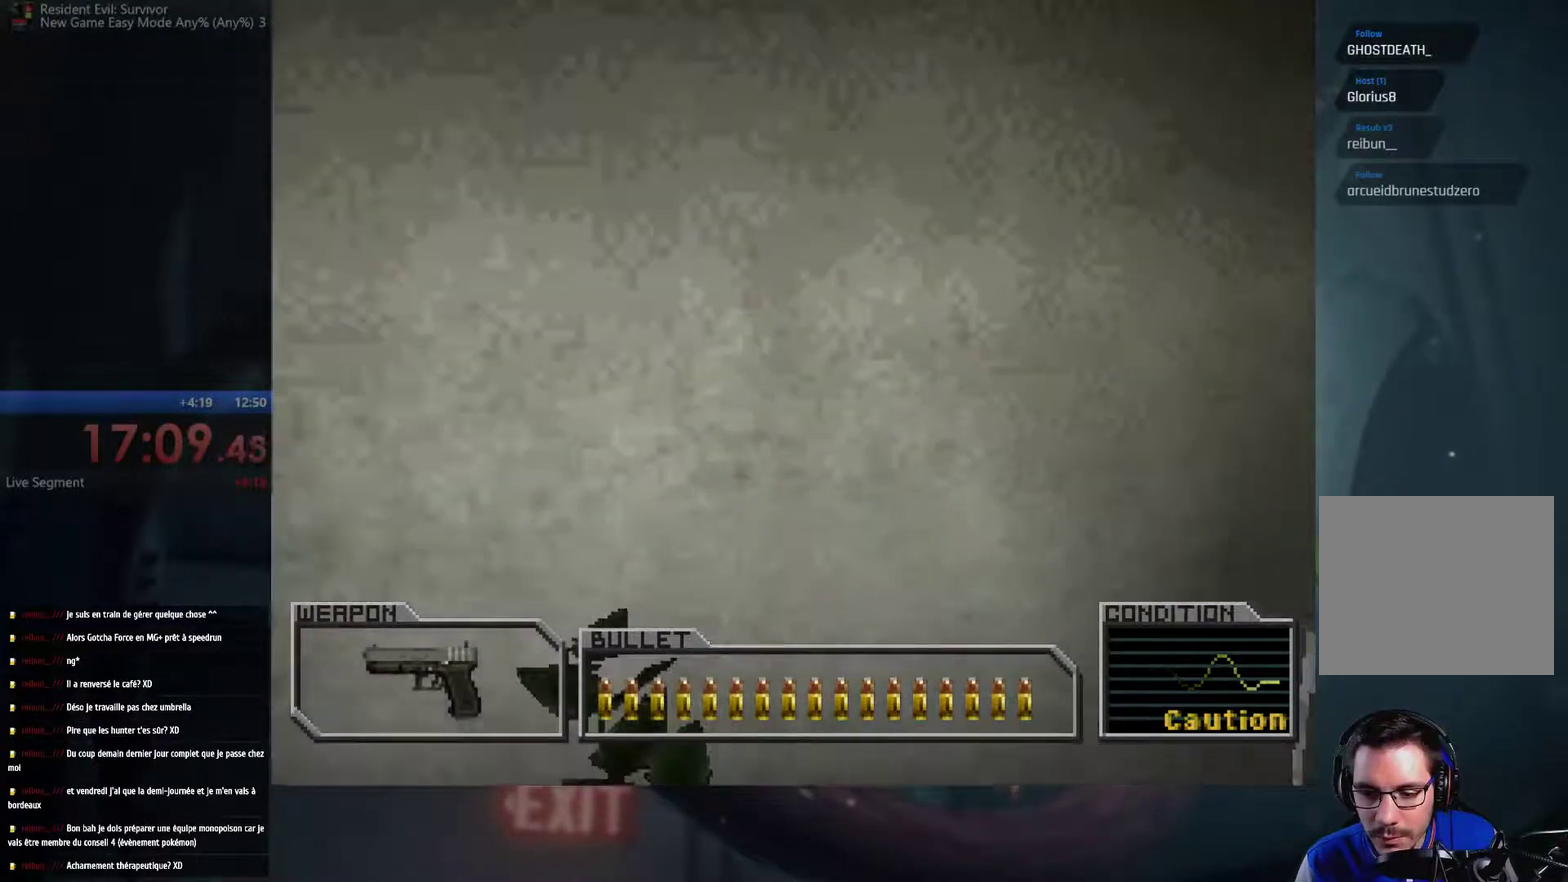
{"buttons": [], "left_stick": "up-left", "right_stick": "center", "events": [[150, "left_stick", "up-left"]]}
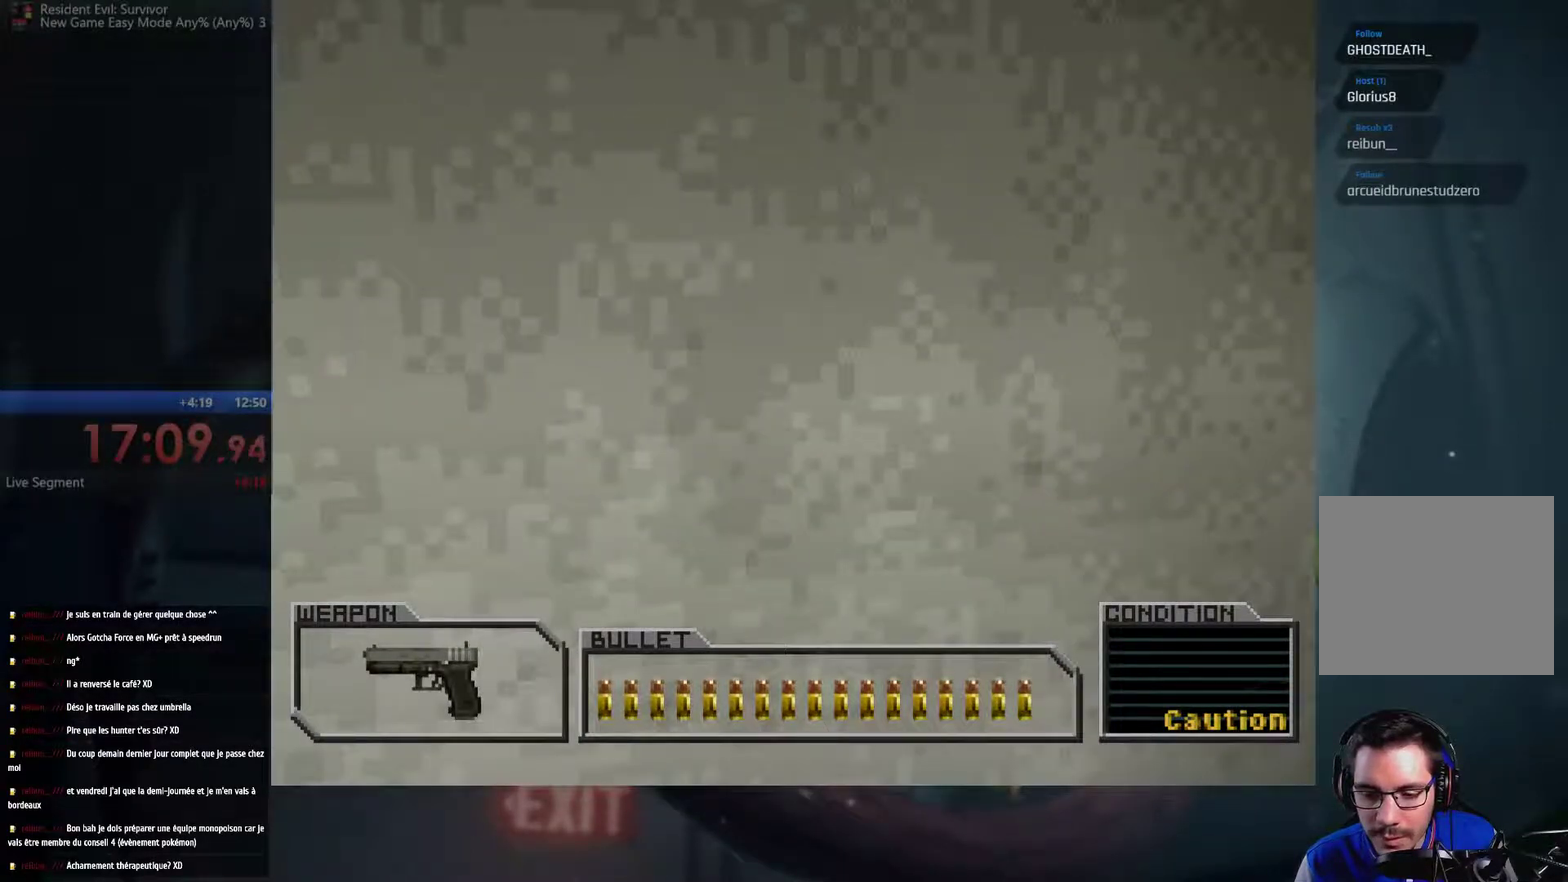
{"buttons": [], "left_stick": "center", "right_stick": "center", "events": [[150, "left_stick", "center"]]}
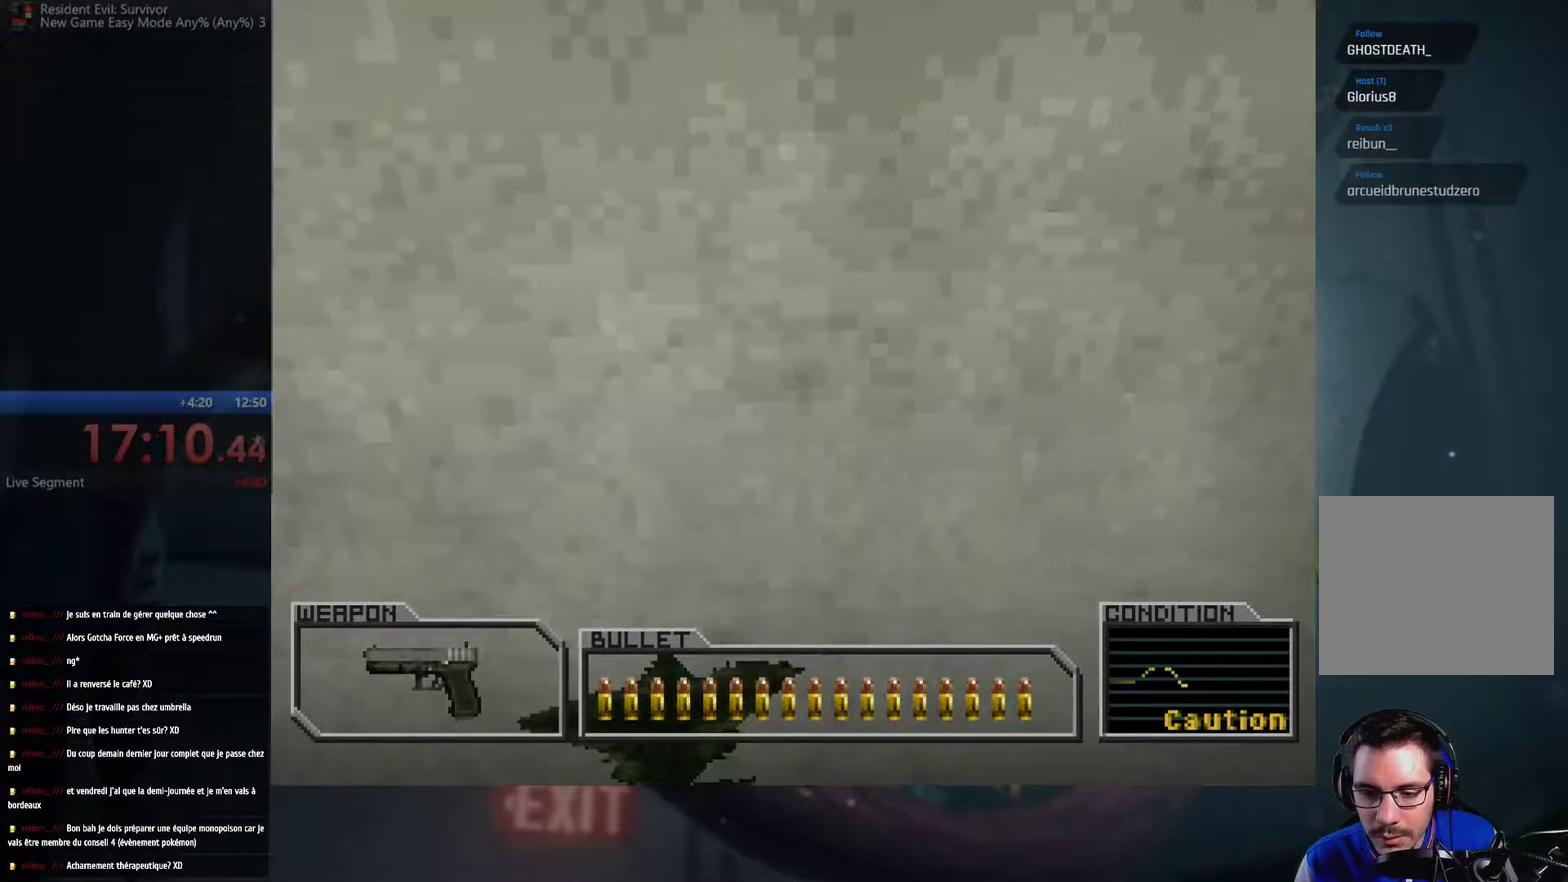
{"buttons": [], "left_stick": "left", "right_stick": "center", "events": [[67, "A", "down"], [217, "A", "up"], [300, "left_stick", "left"], [317, "A", "down"], [467, "A", "up"]]}
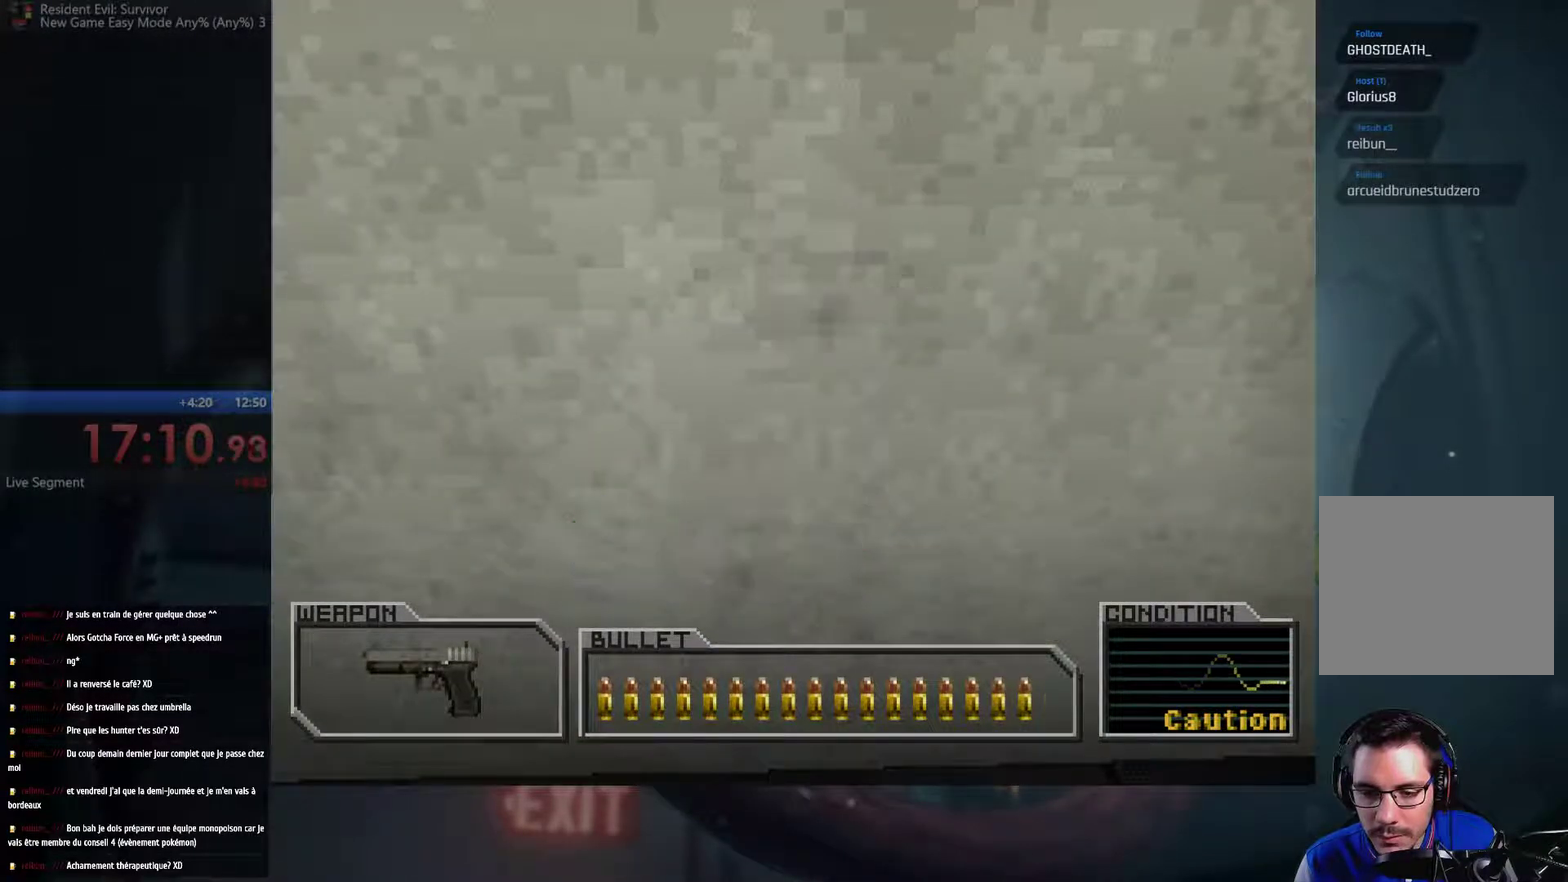
{"buttons": [], "left_stick": "left", "right_stick": "center", "events": [[100, "A", "down"], [267, "A", "up"]]}
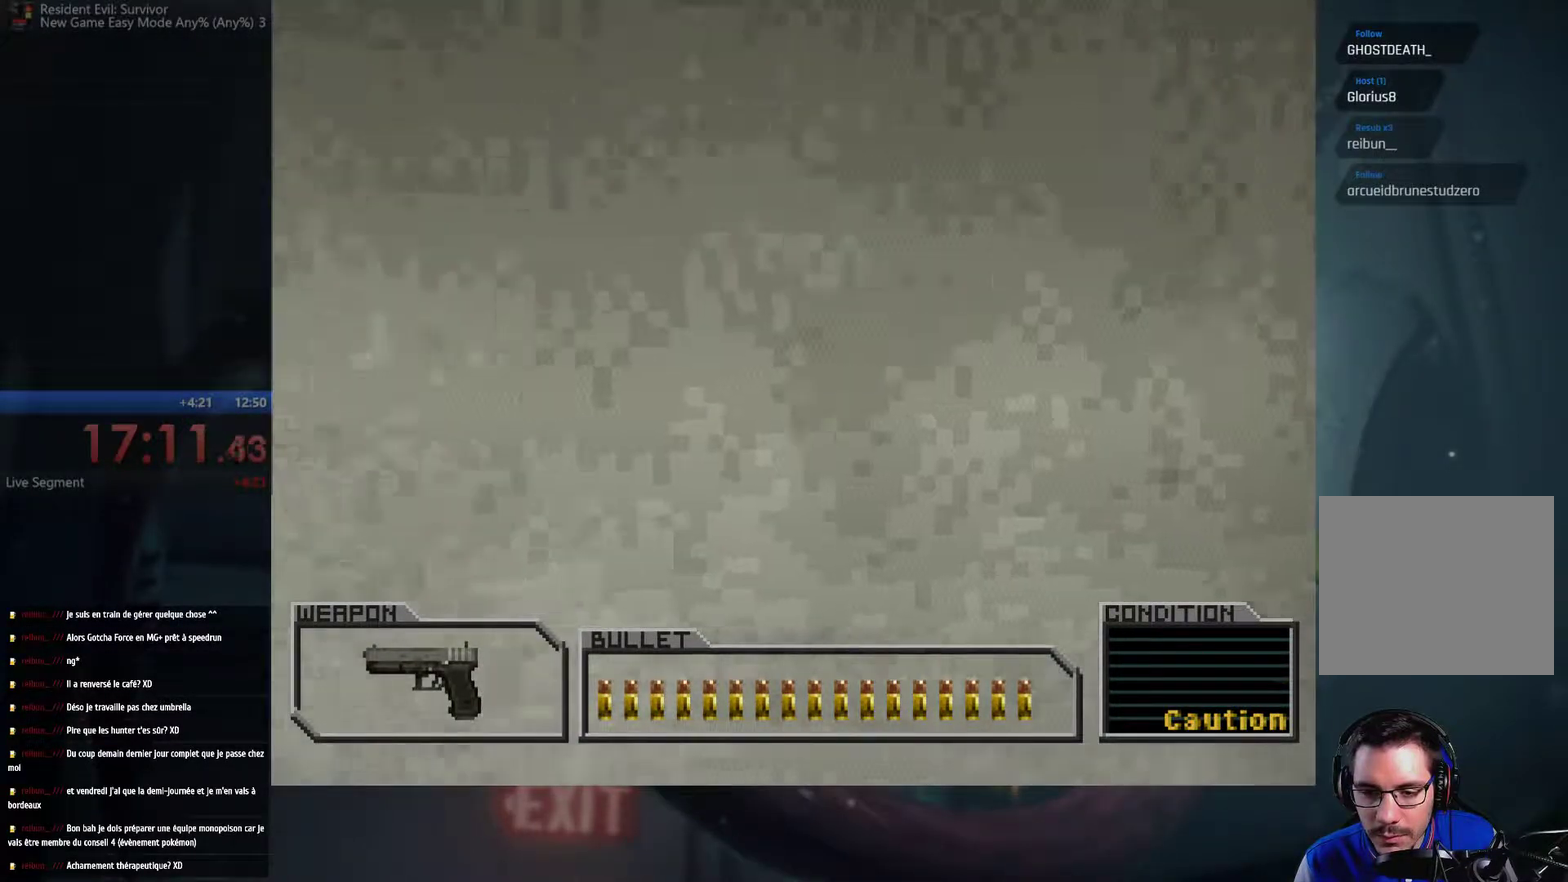
{"buttons": [], "left_stick": "left", "right_stick": "center", "events": []}
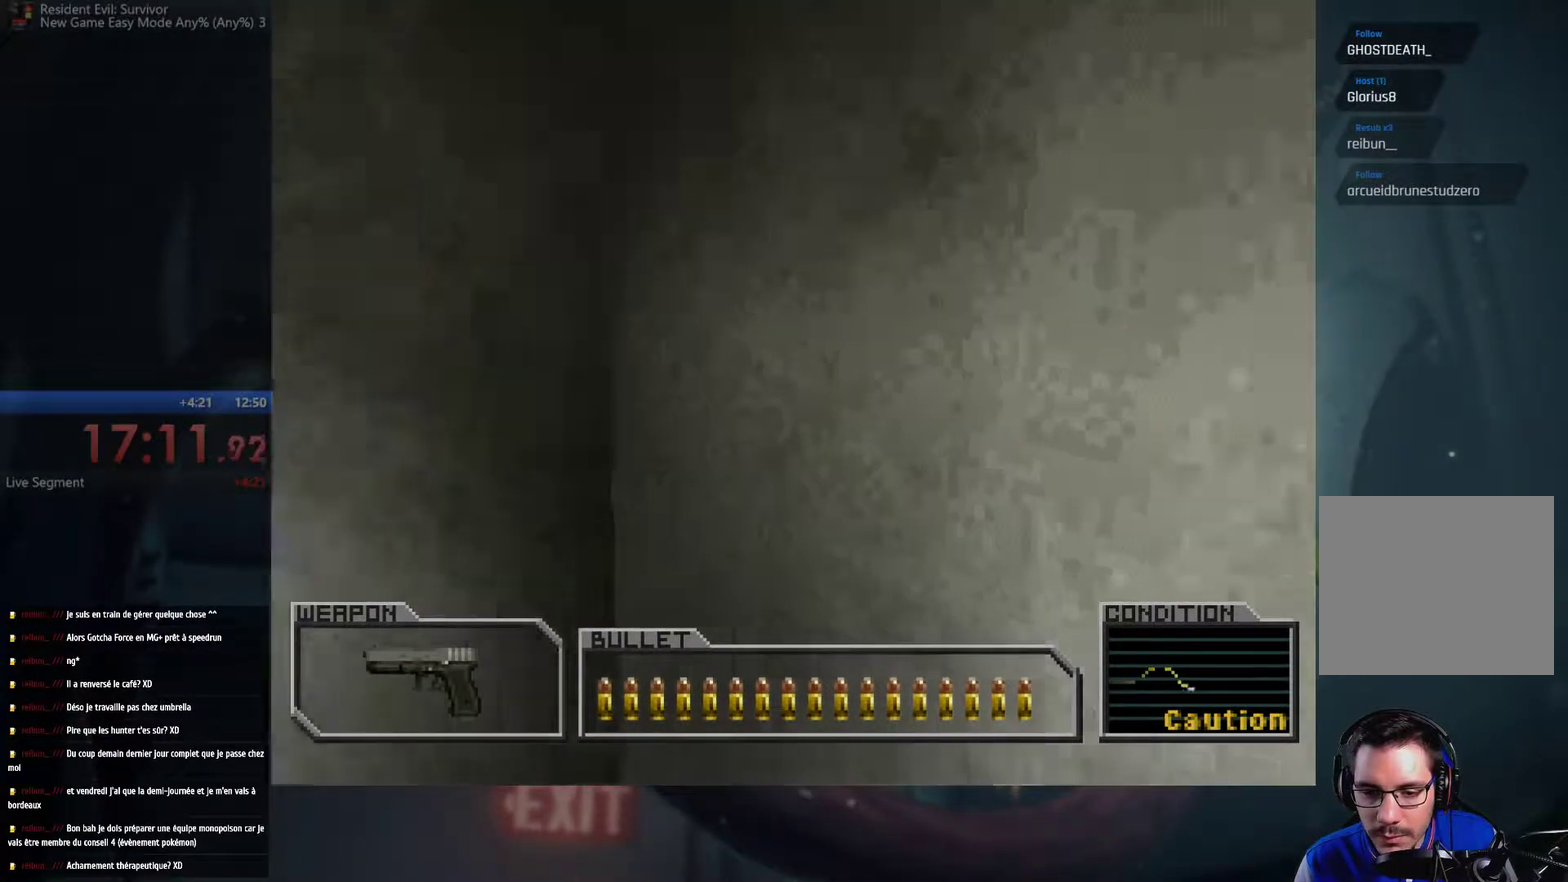
{"buttons": [], "left_stick": "up-left", "right_stick": "center", "events": [[33, "left_stick", "up-left"]]}
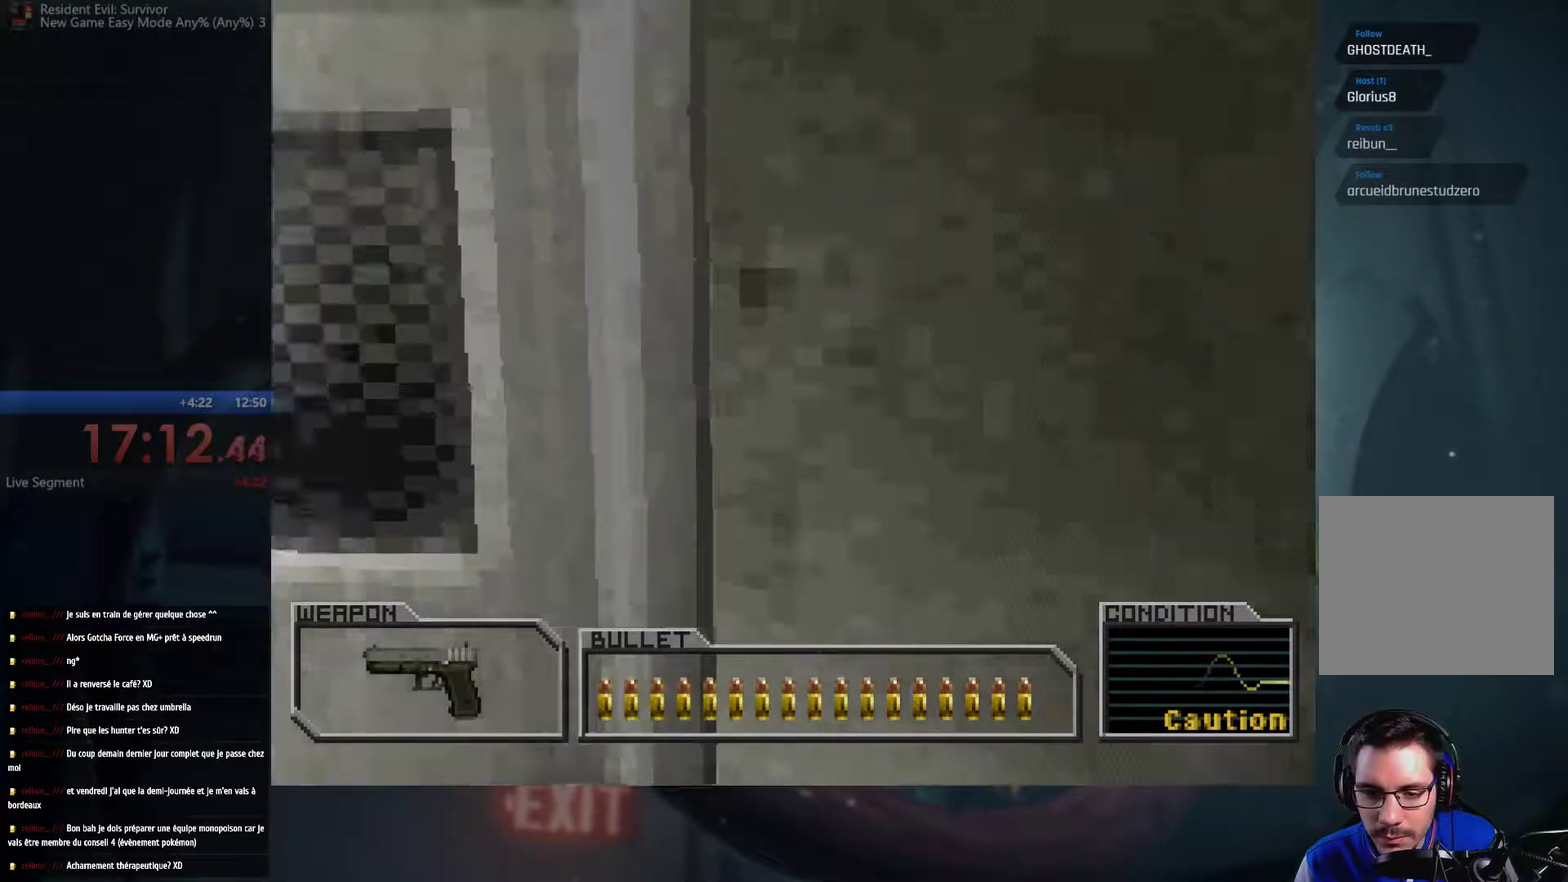
{"buttons": [], "left_stick": "up", "right_stick": "center", "events": [[117, "left_stick", "up"], [183, "A", "down"], [317, "A", "up"]]}
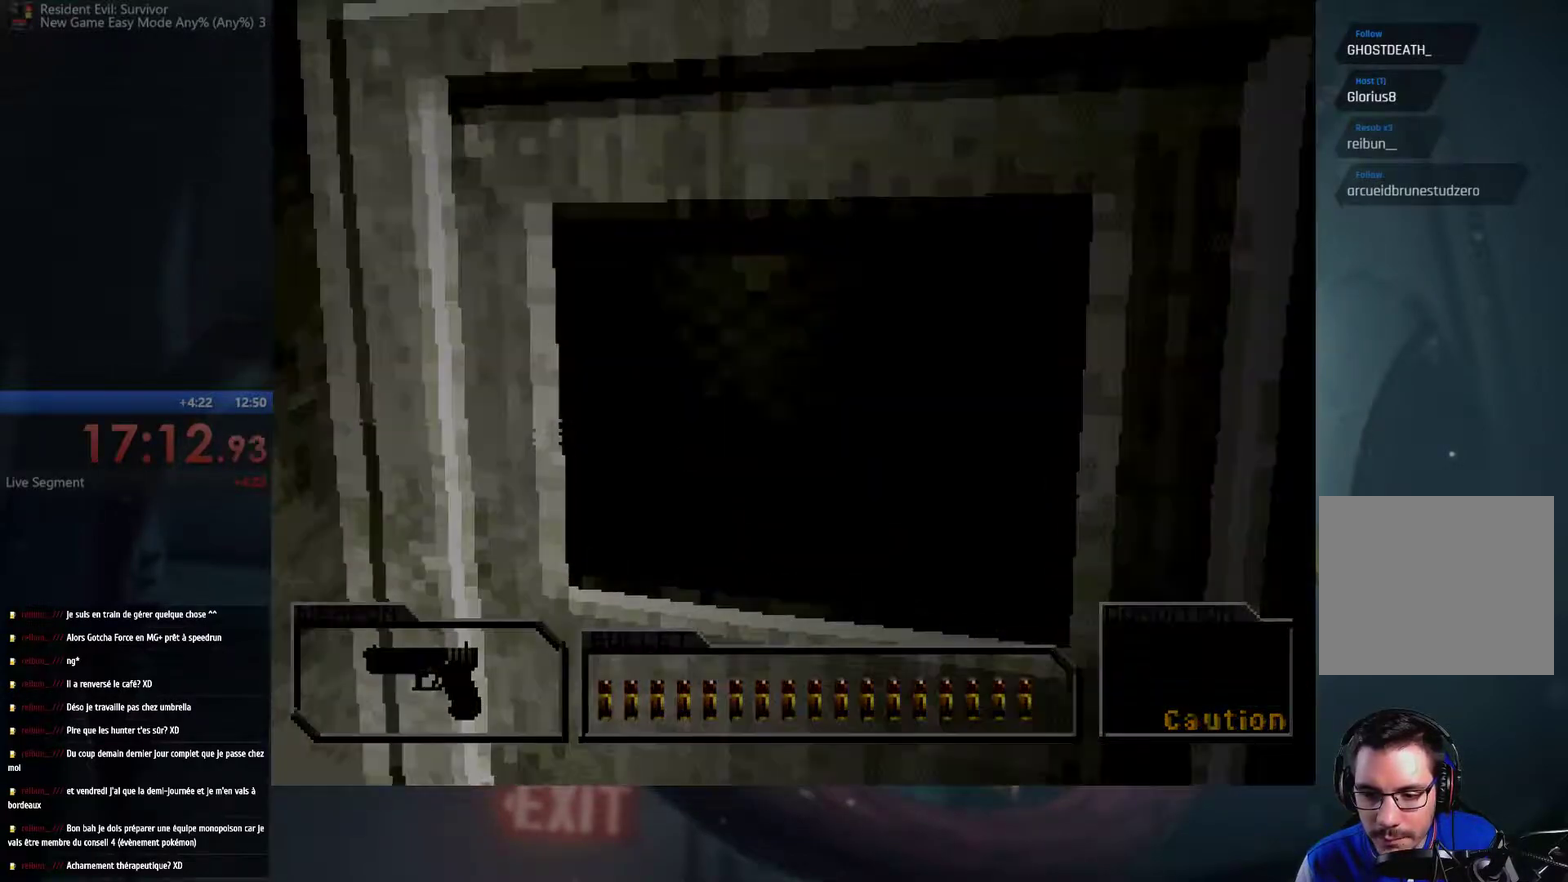
{"buttons": [], "left_stick": "center", "right_stick": "center", "events": [[17, "left_stick", "up-right"], [167, "left_stick", "center"]]}